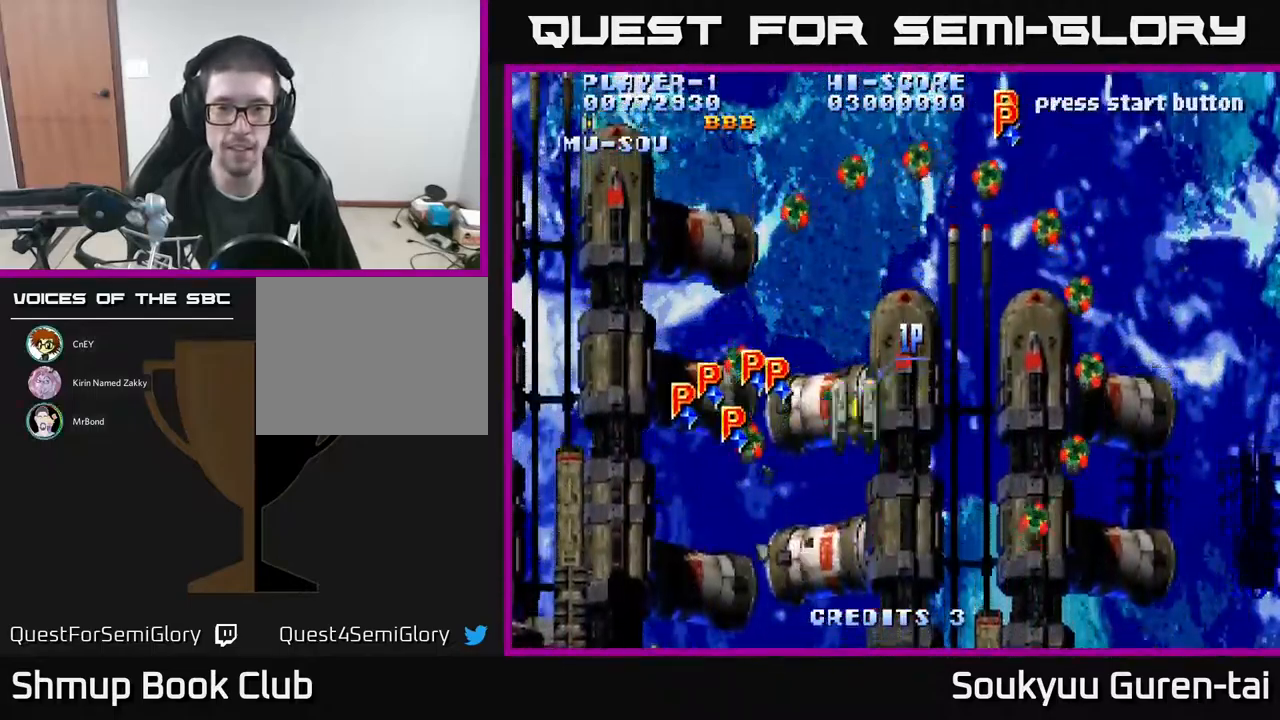
Gameplay with a controller (Xbox layout); each line is a JSON object with the inputs held at the frame after it. "events" lists button and stick changes between this image and that frame as [ms after this image, input, new state], when the widget could be followed in between. Not read: left_stick right_stick.
{"buttons": ["DPAD_UP"], "events": [[17, "A", "up"], [67, "A", "down"], [150, "A", "up"], [217, "A", "down"], [217, "DPAD_DOWN", "up"], [350, "A", "up"], [383, "DPAD_UP", "down"], [400, "A", "down"], [467, "DPAD_LEFT", "up"], [483, "A", "up"]]}
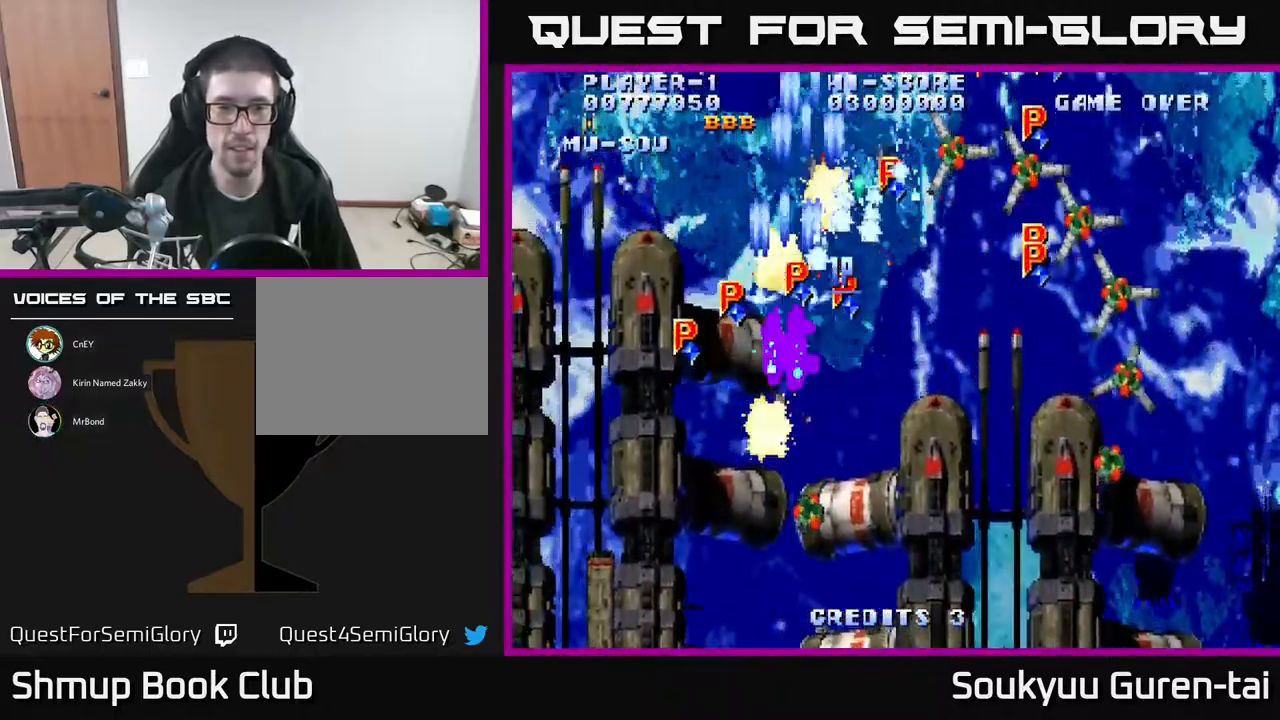
{"buttons": ["A", "DPAD_DOWN", "DPAD_LEFT"]}
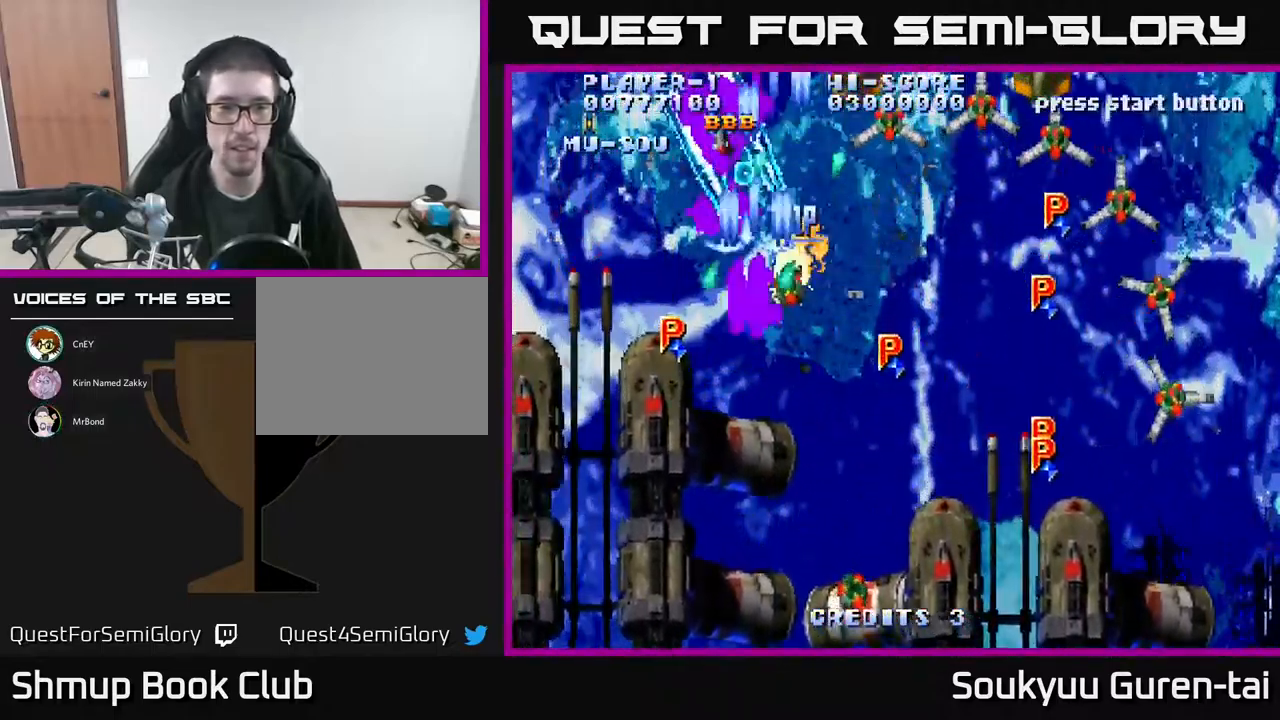
{"buttons": ["DPAD_DOWN", "DPAD_RIGHT"], "events": [[150, "A", "up"], [167, "A", "down"], [267, "DPAD_LEFT", "up"], [284, "DPAD_RIGHT", "down"], [300, "A", "up"], [334, "A", "down"], [484, "A", "up"]]}
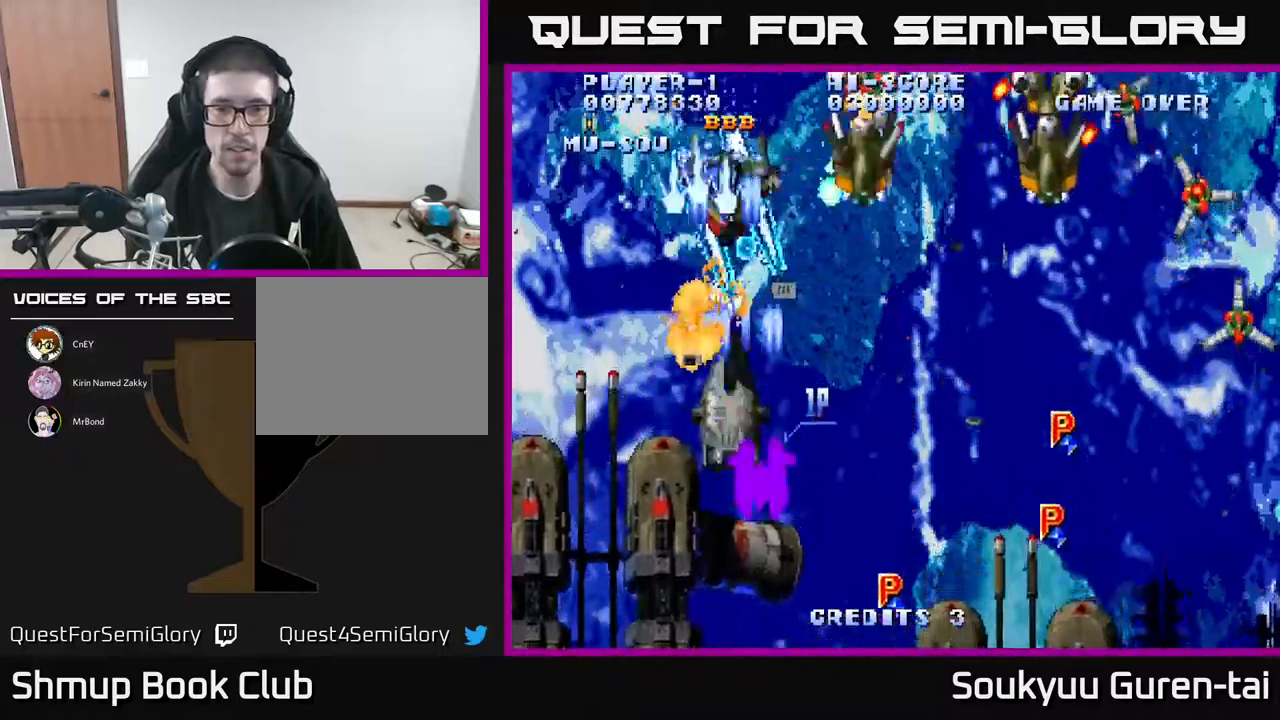
{"buttons": ["DPAD_UP"], "events": [[50, "A", "down"], [167, "A", "up"], [200, "A", "down"], [250, "DPAD_DOWN", "up"], [300, "A", "up"], [384, "A", "down"], [434, "DPAD_UP", "down"], [450, "DPAD_RIGHT", "up"], [484, "A", "up"]]}
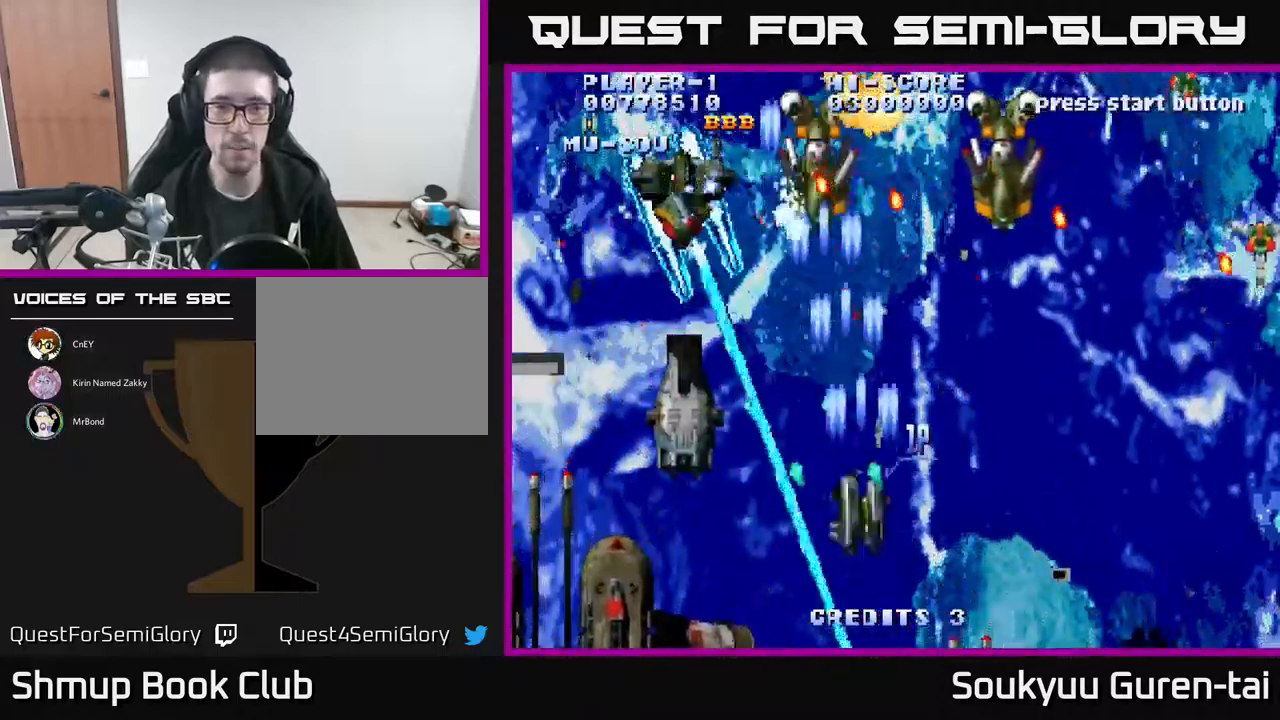
{"buttons": ["A", "DPAD_DOWN", "DPAD_LEFT"], "events": [[50, "A", "down"], [50, "DPAD_LEFT", "down"], [84, "DPAD_UP", "up"], [134, "A", "up"], [200, "A", "down"], [217, "DPAD_DOWN", "down"], [284, "A", "up"], [367, "A", "down"], [450, "A", "up"], [500, "A", "down"]]}
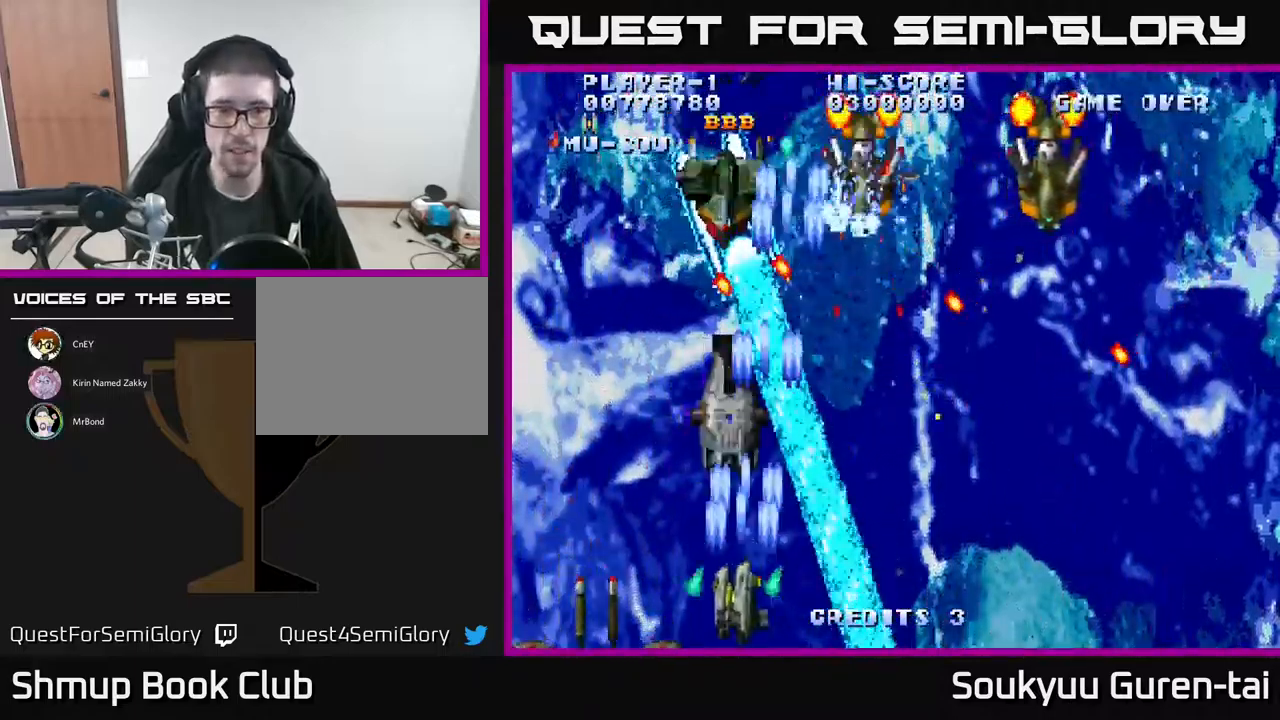
{"buttons": ["A"], "events": [[67, "DPAD_LEFT", "up"], [84, "A", "up"], [117, "DPAD_RIGHT", "down"], [150, "DPAD_DOWN", "up"], [150, "DPAD_RIGHT", "up"], [167, "A", "down"], [250, "A", "up"], [317, "A", "down"], [384, "A", "up"], [434, "A", "down"]]}
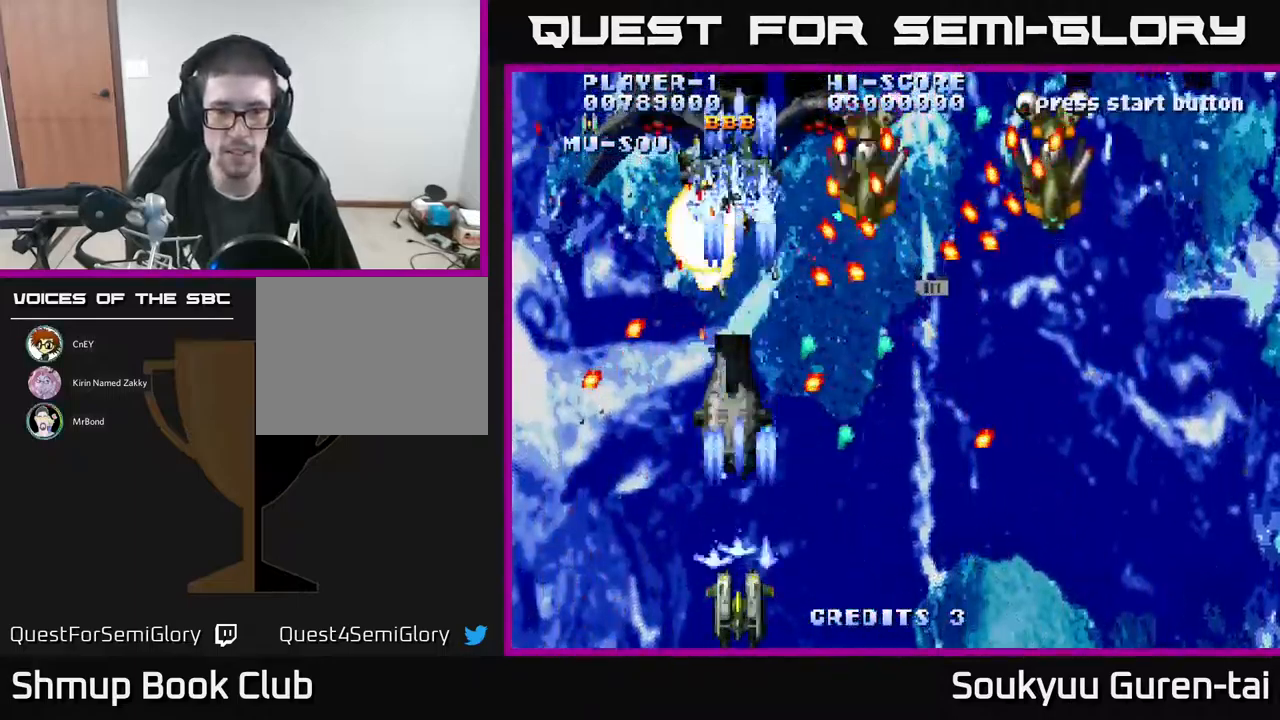
{"buttons": ["DPAD_RIGHT"], "events": [[17, "A", "up"], [84, "A", "down"], [184, "A", "up"], [217, "DPAD_RIGHT", "down"], [250, "A", "down"], [334, "A", "up"], [417, "A", "down"], [484, "A", "up"]]}
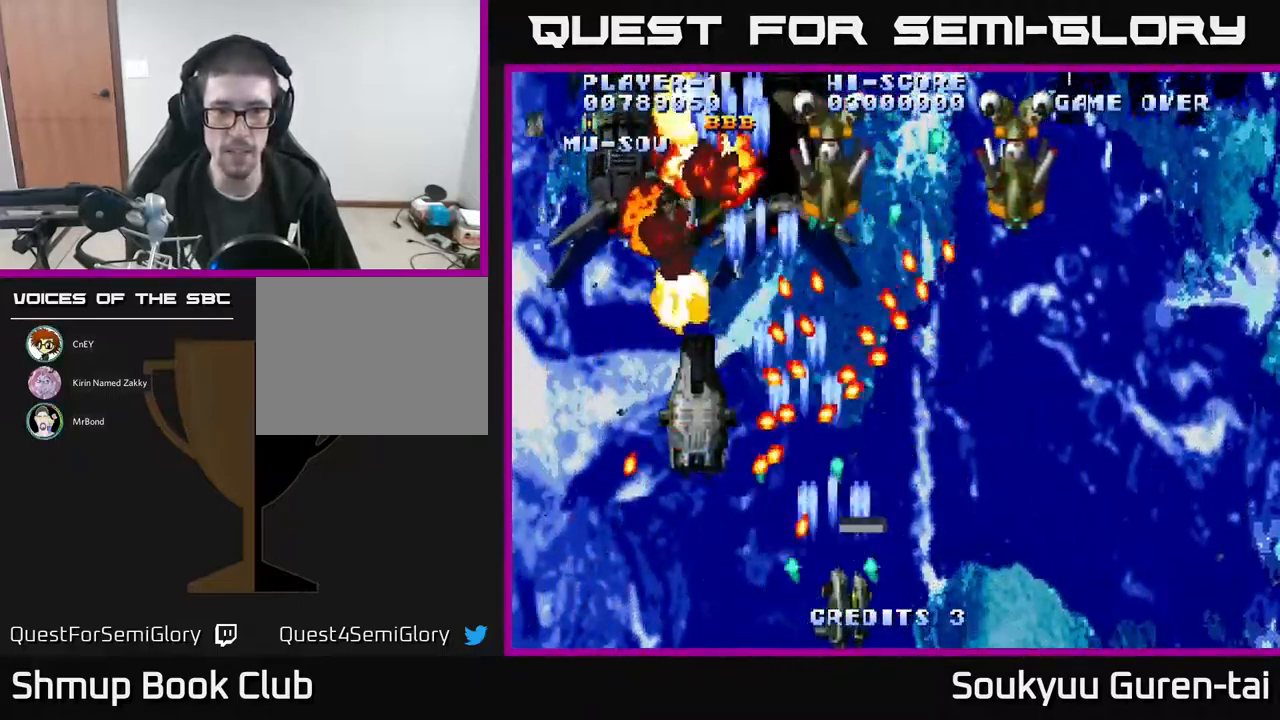
{"buttons": ["DPAD_UP"], "events": [[84, "A", "down"], [167, "A", "up"], [217, "A", "down"], [267, "DPAD_UP", "down"], [334, "A", "up"], [384, "A", "down"], [500, "A", "up"], [500, "DPAD_RIGHT", "up"]]}
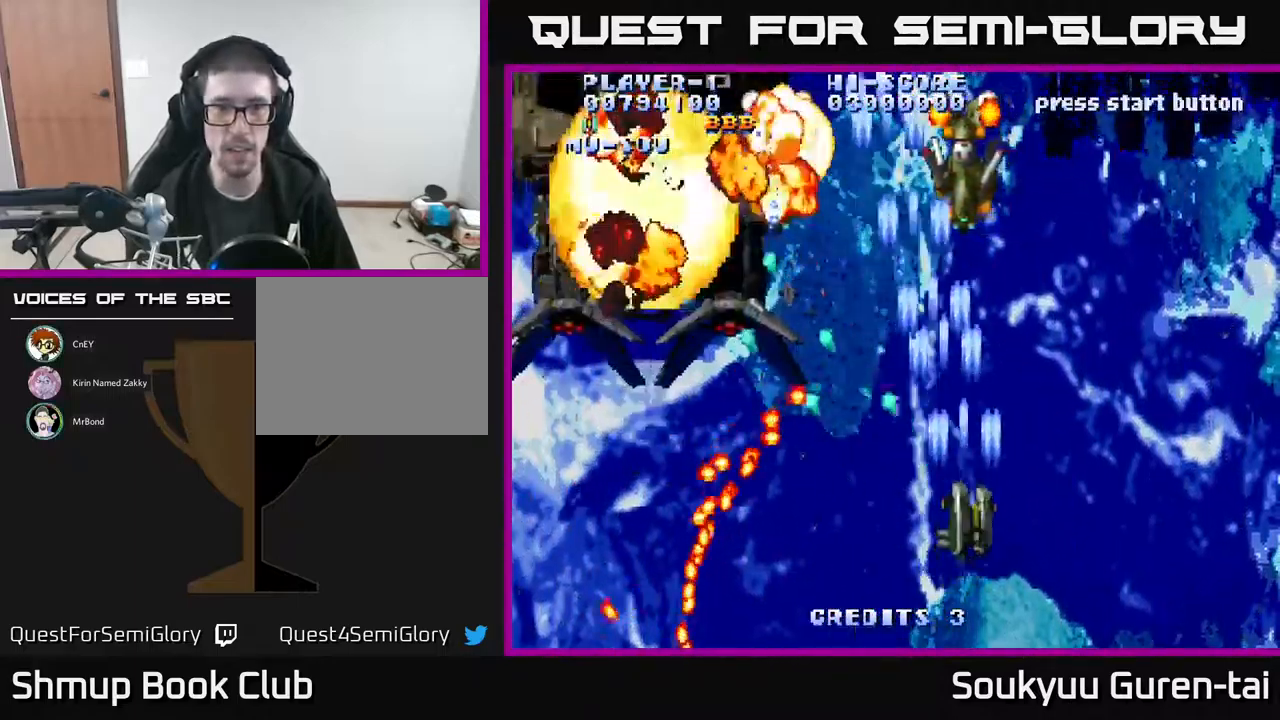
{"buttons": ["A"], "events": [[67, "A", "down"], [100, "DPAD_UP", "up"], [134, "A", "up"], [200, "A", "down"], [284, "A", "up"], [367, "A", "down"], [434, "A", "up"], [484, "A", "down"]]}
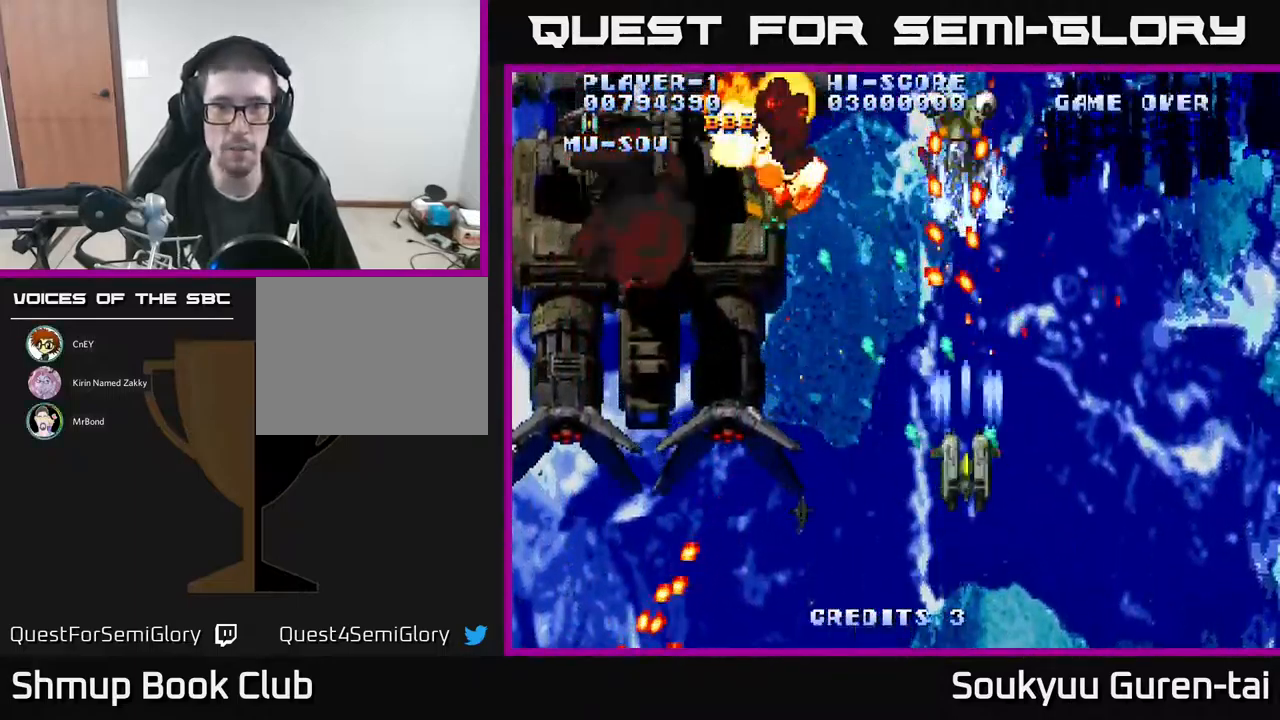
{"buttons": ["DPAD_LEFT"], "events": [[67, "A", "up"], [117, "DPAD_DOWN", "down"], [134, "A", "down"], [200, "A", "up"], [284, "A", "down"], [367, "A", "up"], [367, "DPAD_LEFT", "down"], [384, "DPAD_DOWN", "up"], [417, "A", "down"], [500, "A", "up"]]}
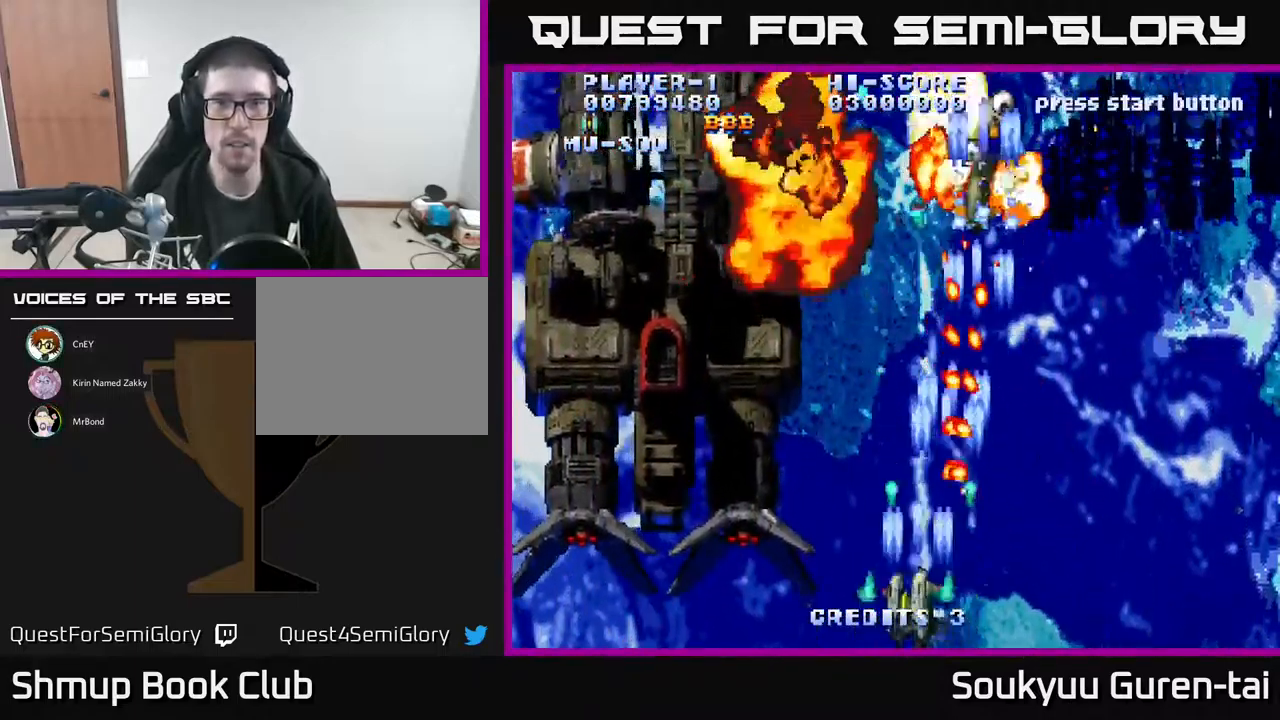
{"buttons": ["A", "DPAD_LEFT"], "events": [[67, "A", "down"], [100, "DPAD_UP", "down"], [184, "A", "up"], [234, "A", "down"], [234, "DPAD_UP", "up"]]}
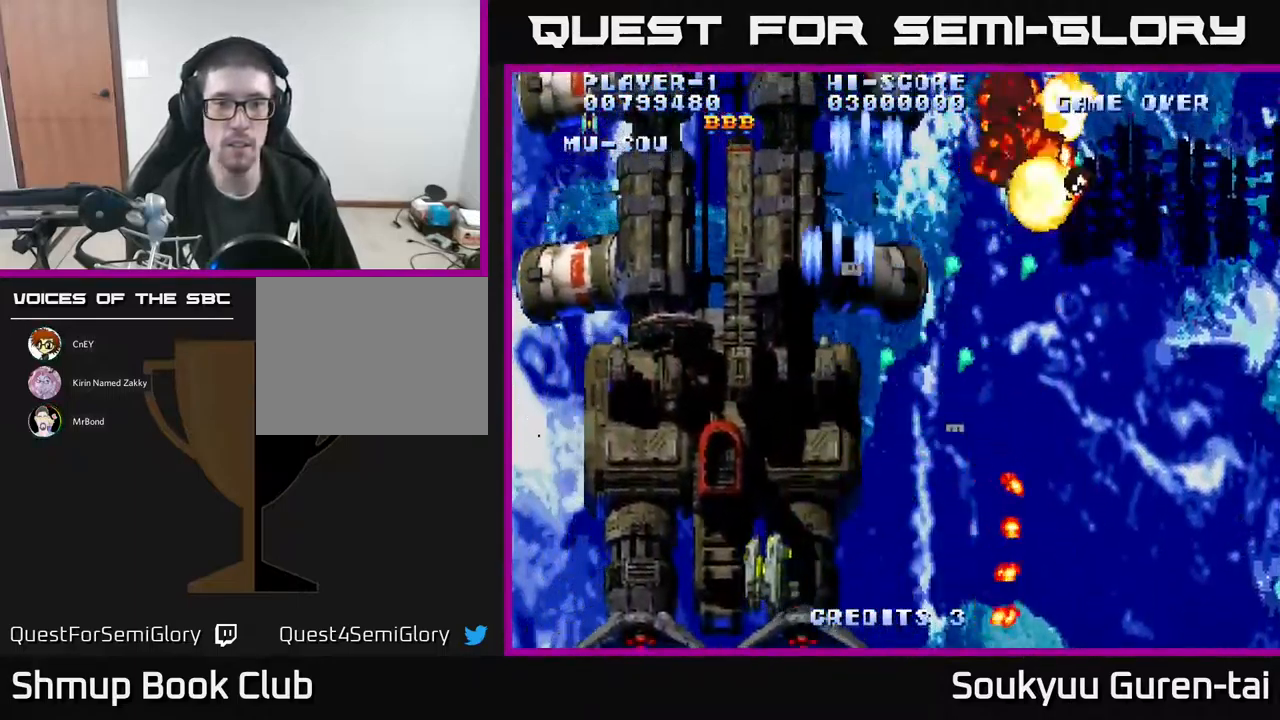
{"buttons": ["A", "DPAD_UP", "DPAD_RIGHT"], "events": [[300, "DPAD_LEFT", "up"], [350, "DPAD_RIGHT", "down"], [367, "DPAD_UP", "down"]]}
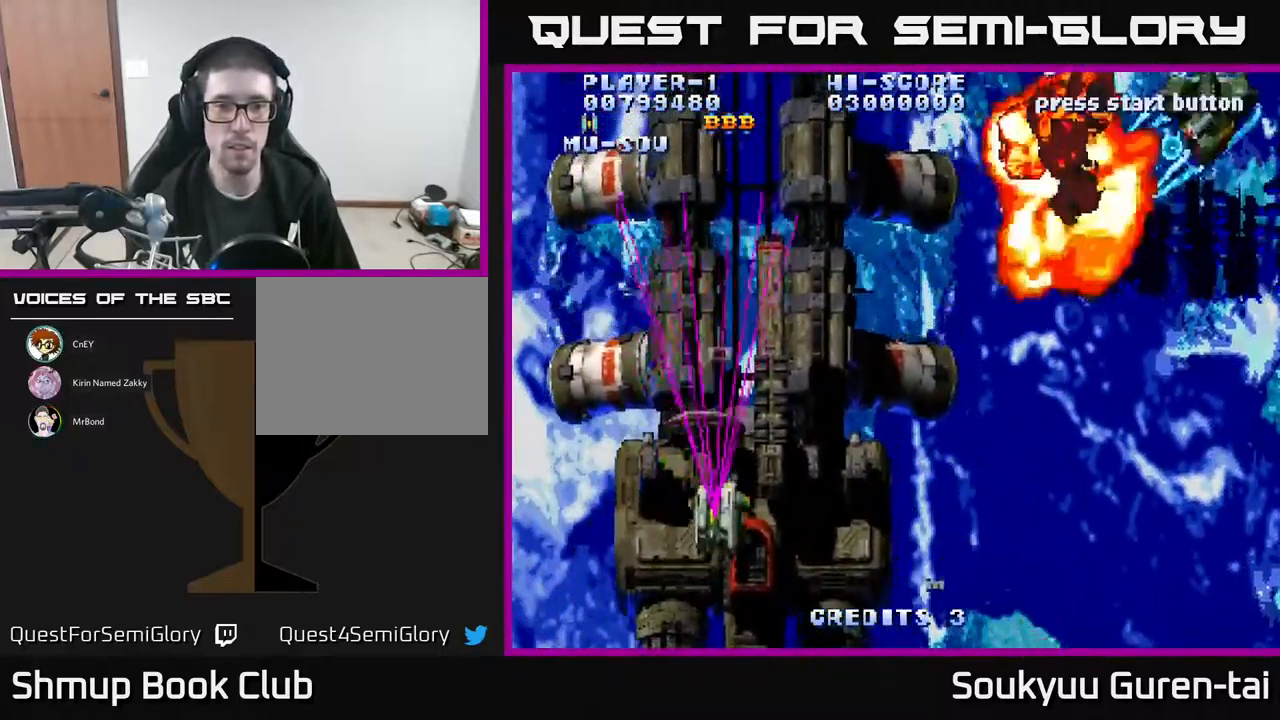
{"buttons": ["A", "DPAD_RIGHT"], "events": [[17, "DPAD_UP", "up"]]}
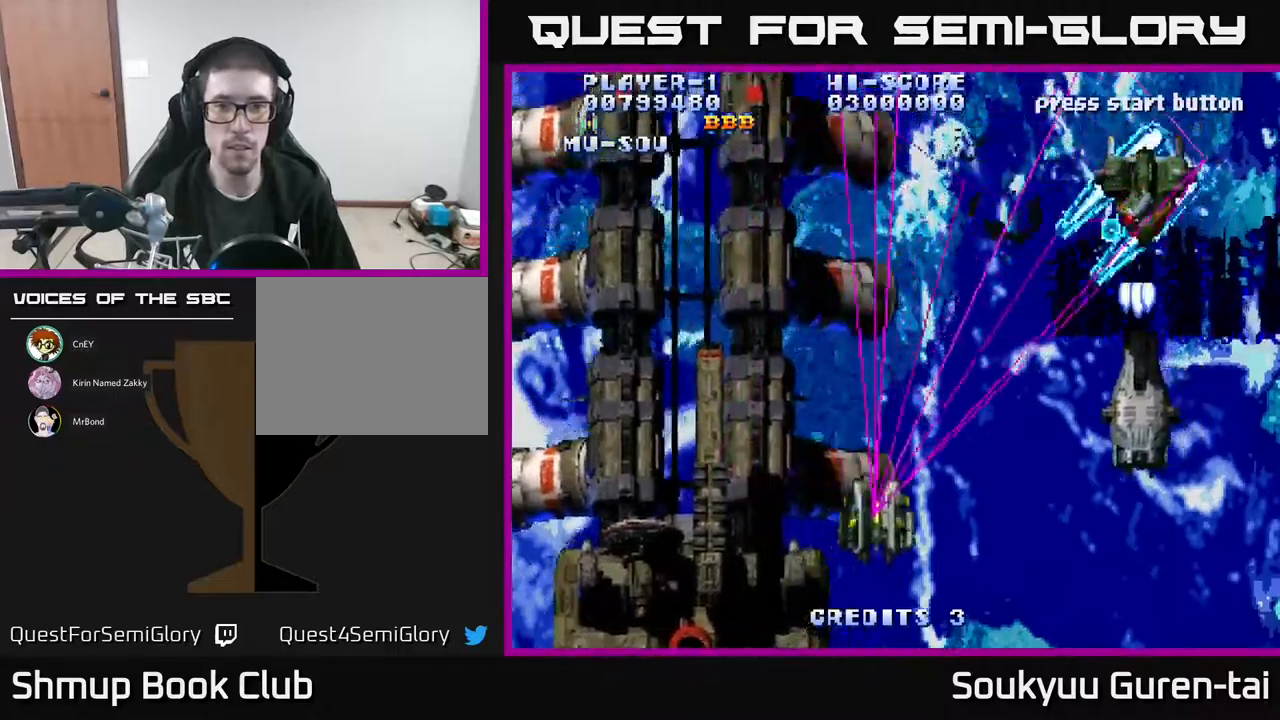
{"buttons": ["A", "DPAD_RIGHT"], "events": [[316, "DPAD_DOWN", "down"], [383, "A", "up"], [433, "A", "down"], [433, "DPAD_DOWN", "up"]]}
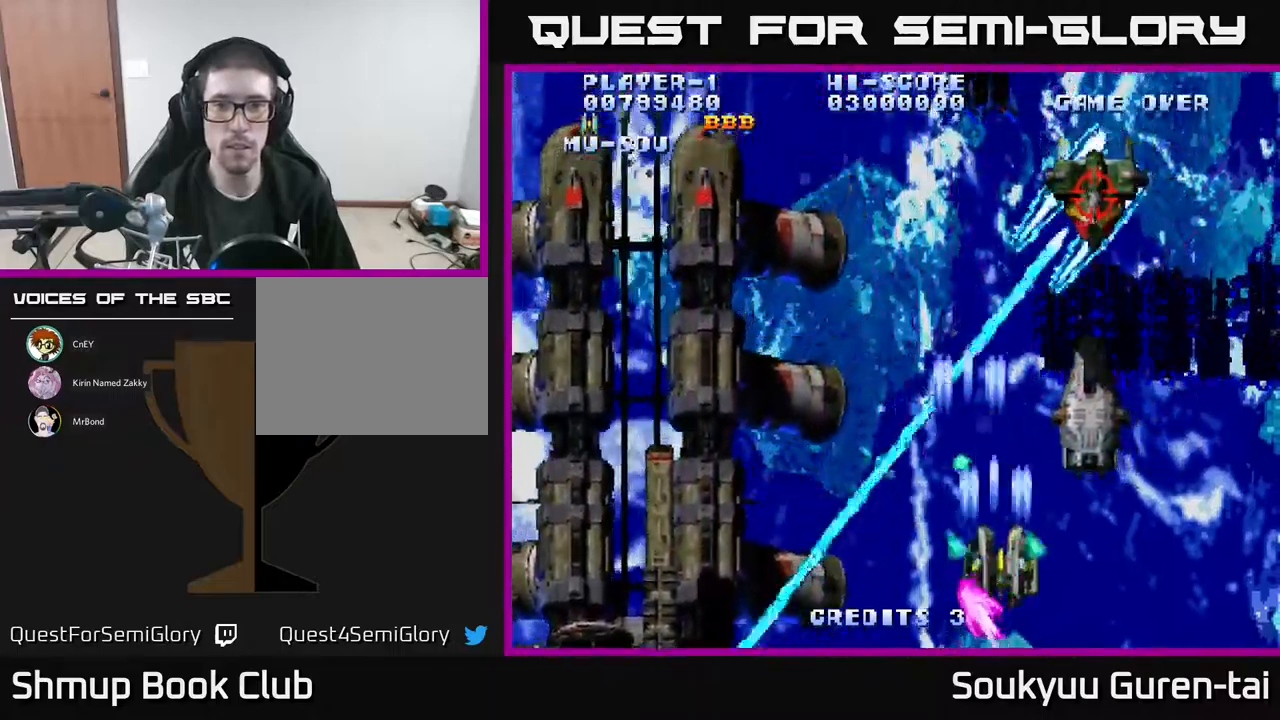
{"buttons": ["A"], "events": [[16, "A", "up"], [83, "A", "down"], [166, "A", "up"], [233, "DPAD_RIGHT", "up"], [250, "A", "down"], [266, "DPAD_RIGHT", "down"], [300, "A", "up"], [316, "DPAD_RIGHT", "up"], [366, "A", "down"], [433, "A", "up"], [500, "A", "down"]]}
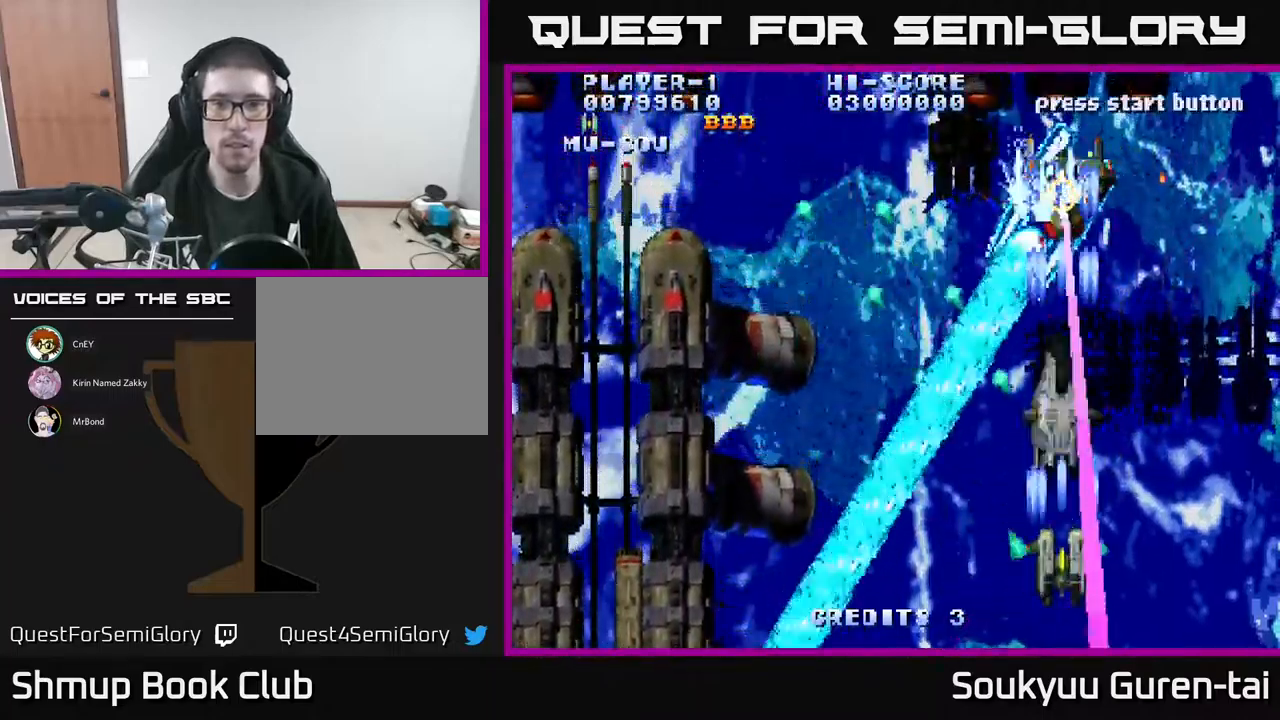
{"buttons": ["A"], "events": [[116, "A", "up"], [166, "A", "down"], [250, "A", "up"], [316, "A", "down"], [383, "A", "up"], [466, "A", "down"]]}
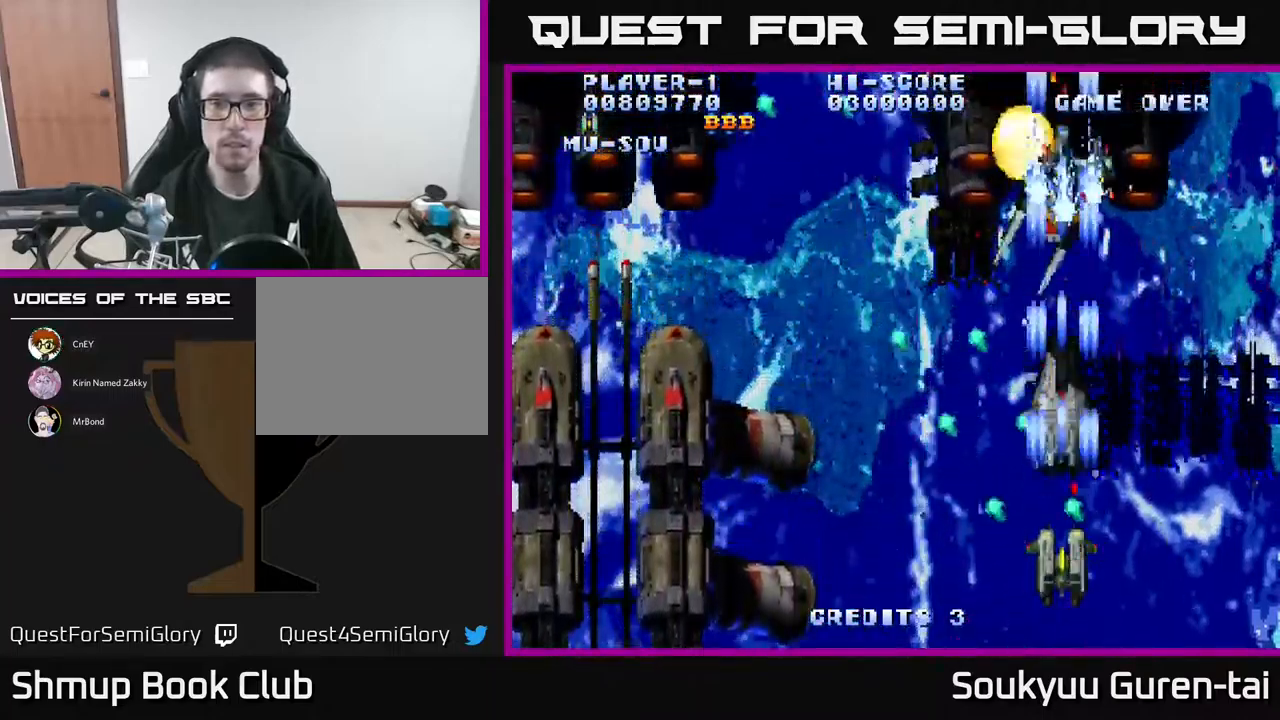
{"buttons": ["A", "DPAD_DOWN"], "events": [[50, "A", "up"], [100, "A", "down"], [200, "A", "up"], [266, "A", "down"], [383, "A", "up"], [416, "DPAD_DOWN", "down"], [433, "A", "down"]]}
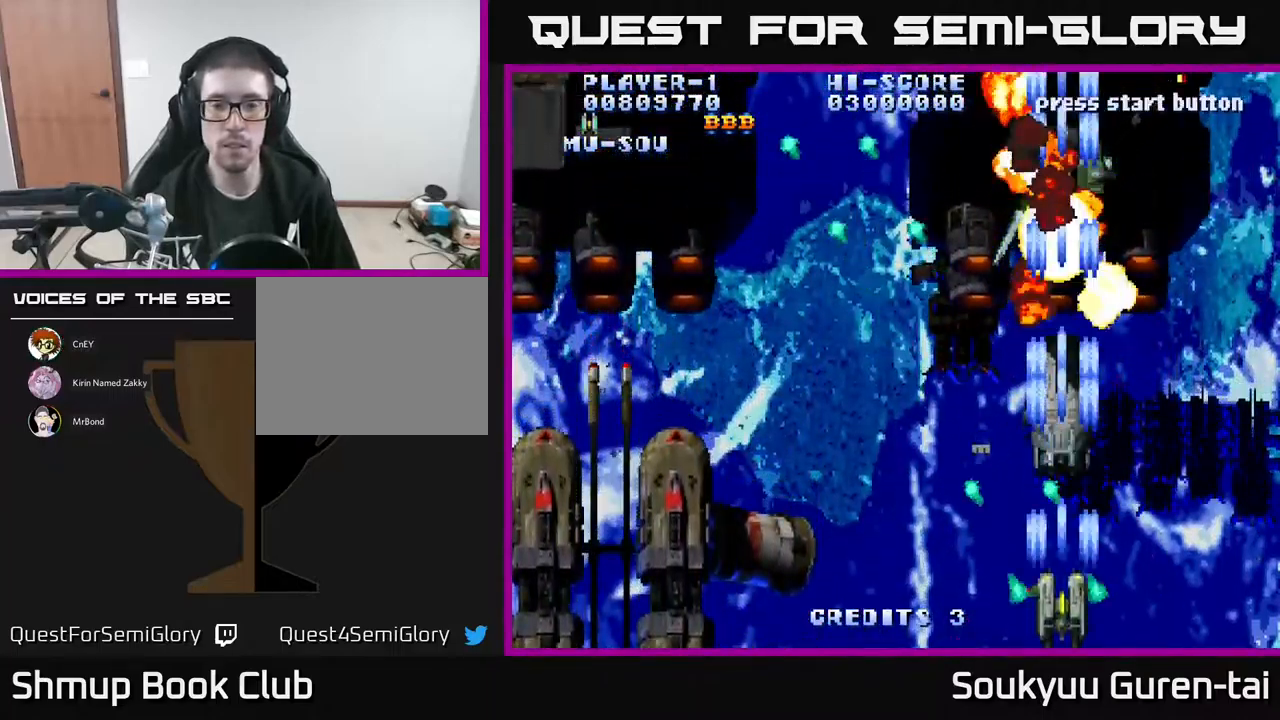
{"buttons": ["A", "DPAD_RIGHT"], "events": [[16, "A", "up"], [33, "DPAD_DOWN", "up"], [66, "DPAD_LEFT", "down"], [83, "A", "down"], [133, "DPAD_UP", "down"], [166, "DPAD_LEFT", "up"], [366, "DPAD_UP", "up"], [433, "DPAD_RIGHT", "down"]]}
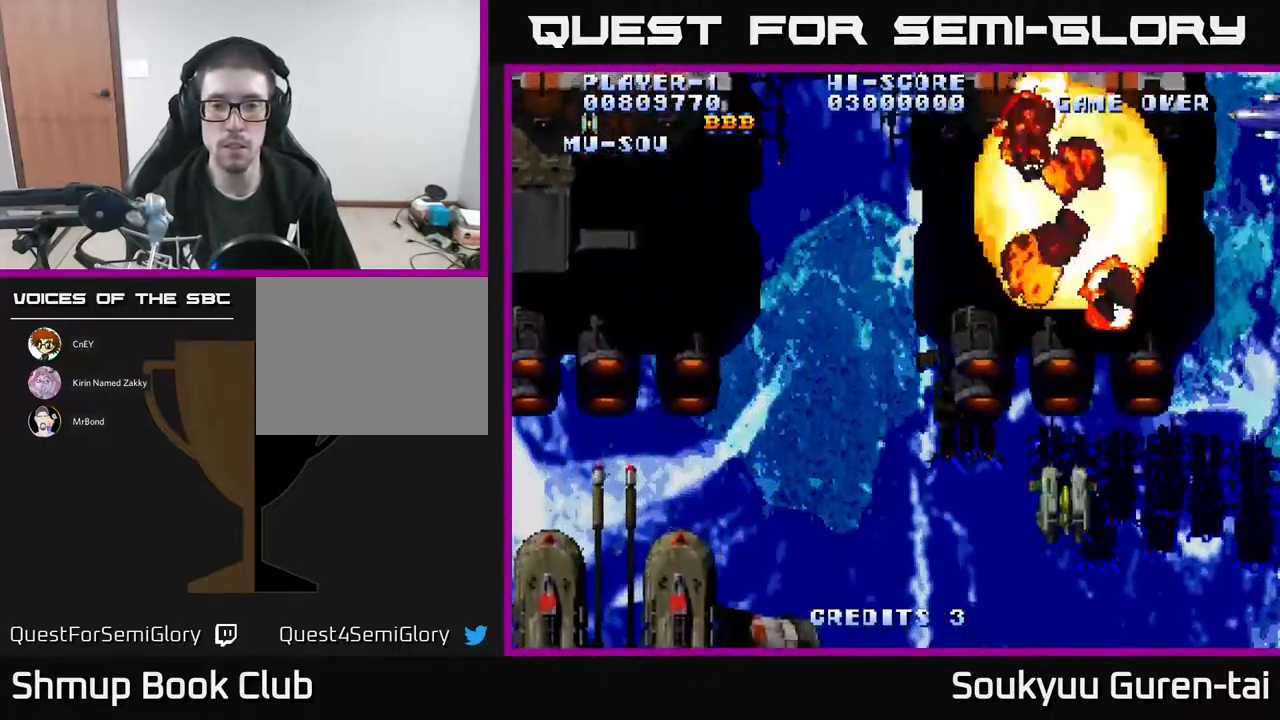
{"buttons": ["A", "DPAD_UP", "DPAD_RIGHT"], "events": [[50, "DPAD_DOWN", "down"], [83, "DPAD_RIGHT", "up"], [266, "DPAD_LEFT", "down"], [283, "DPAD_DOWN", "up"], [316, "DPAD_UP", "down"], [350, "DPAD_LEFT", "up"], [416, "DPAD_RIGHT", "down"]]}
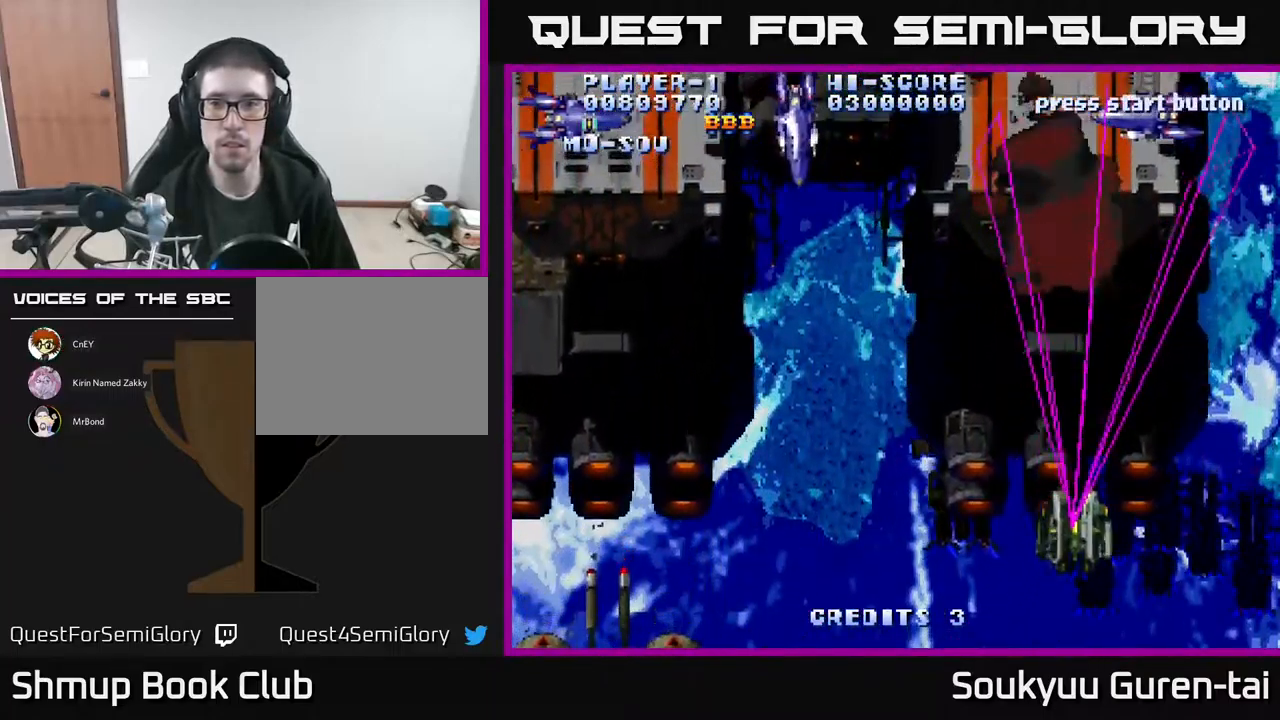
{"buttons": ["A", "DPAD_DOWN", "DPAD_LEFT"], "events": [[166, "DPAD_RIGHT", "up"], [200, "DPAD_LEFT", "down"], [233, "DPAD_UP", "up"], [483, "DPAD_DOWN", "down"]]}
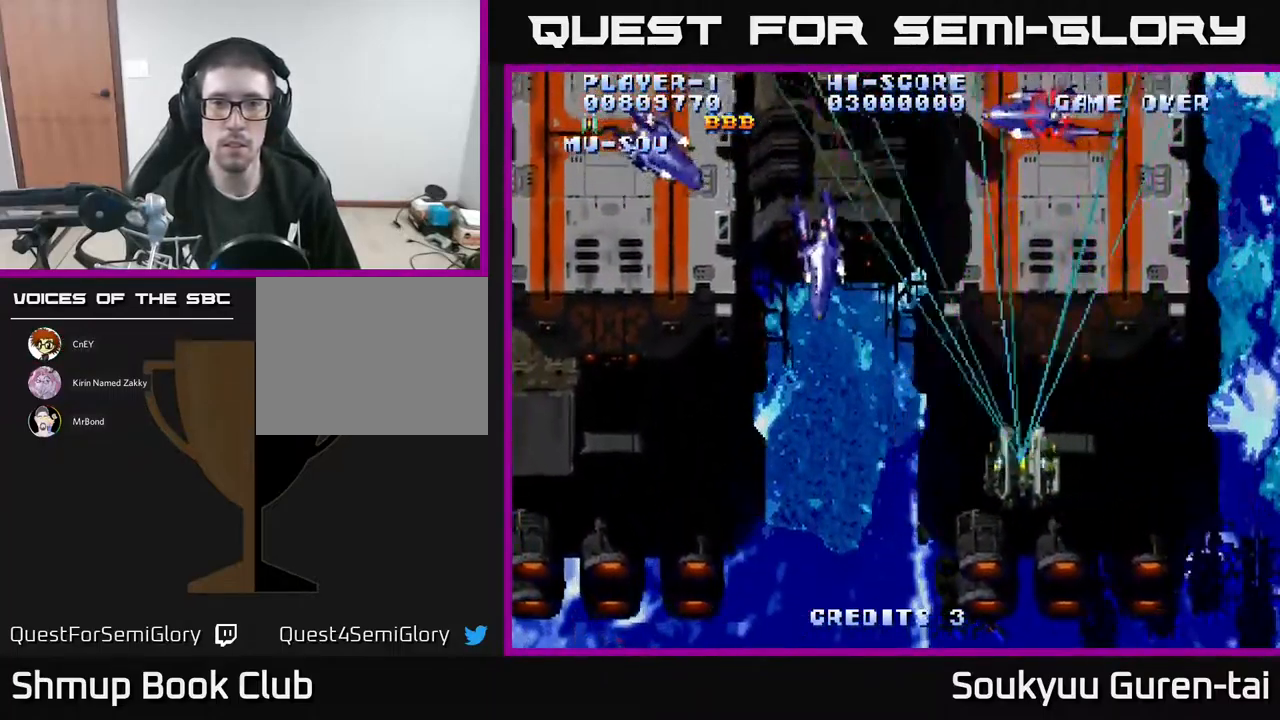
{"buttons": ["A", "DPAD_DOWN", "DPAD_LEFT"], "events": [[100, "DPAD_DOWN", "up"], [400, "A", "up"], [450, "DPAD_DOWN", "down"], [466, "A", "down"]]}
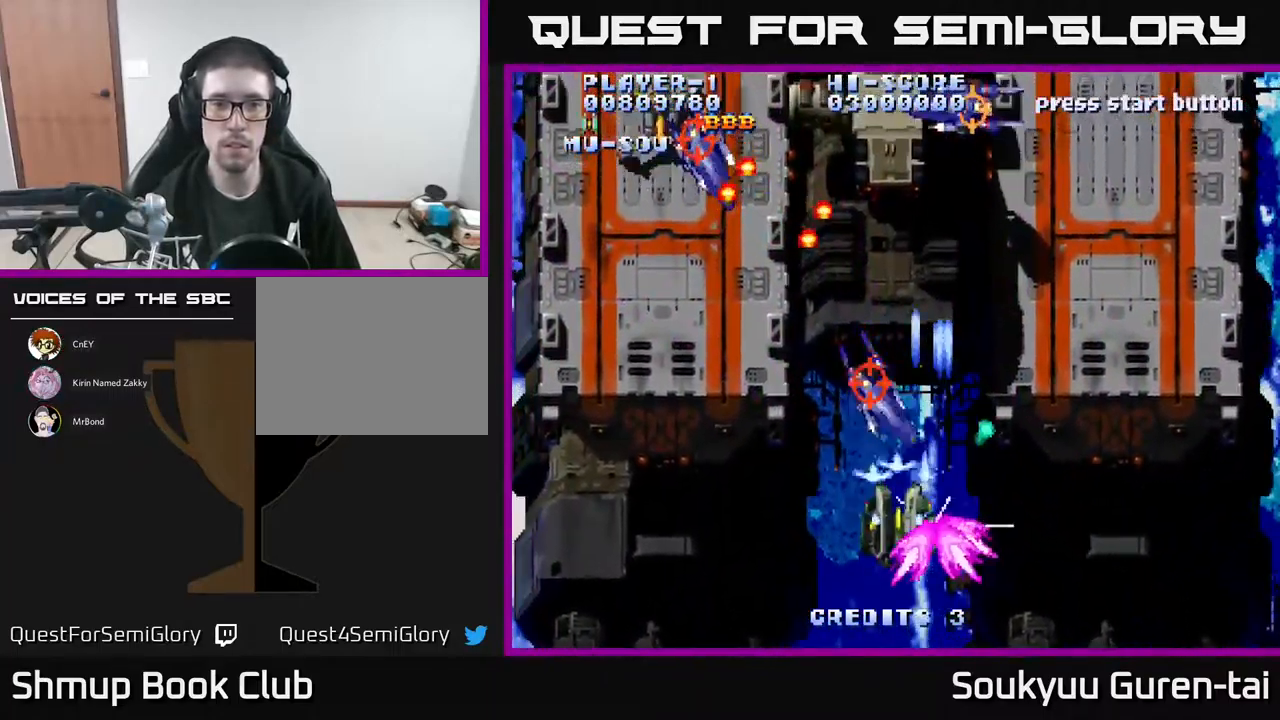
{"buttons": ["DPAD_UP", "DPAD_LEFT"], "events": [[16, "A", "up"], [83, "A", "down"], [133, "A", "up"], [150, "DPAD_DOWN", "up"], [233, "A", "down"], [316, "A", "up"], [383, "A", "down"], [383, "DPAD_UP", "down"], [466, "A", "up"]]}
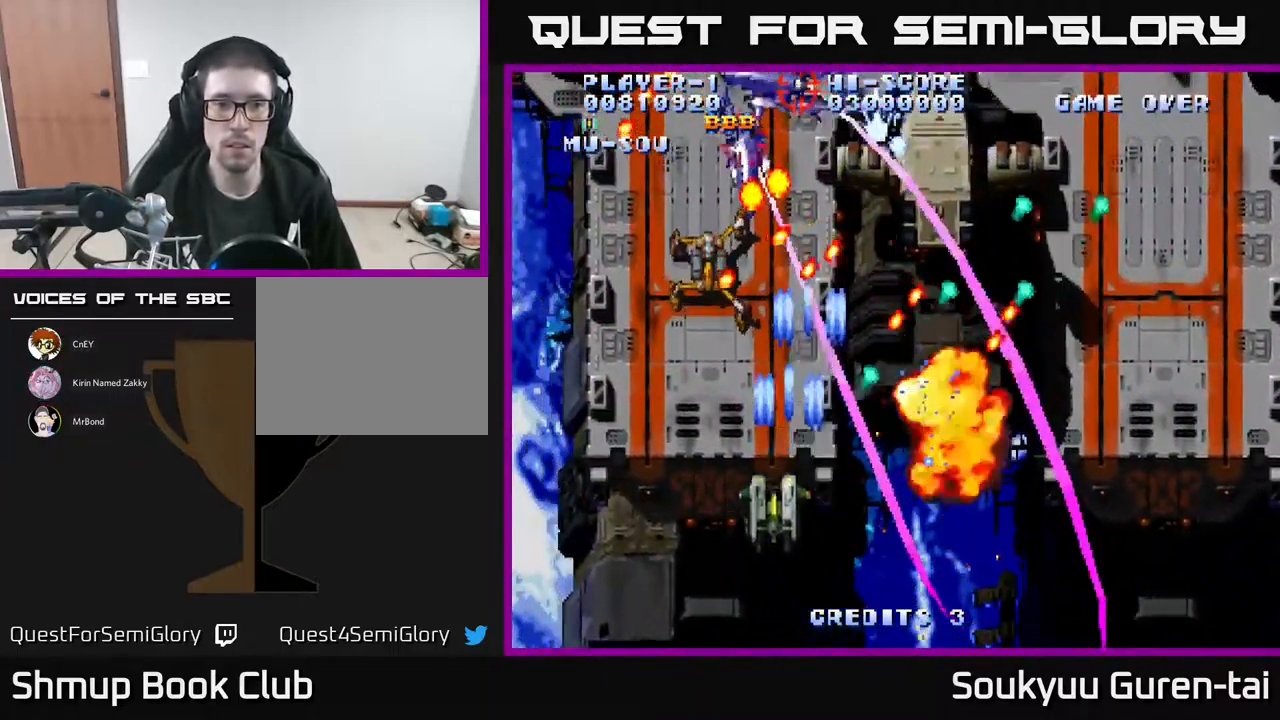
{"buttons": ["A", "DPAD_LEFT"], "events": [[33, "A", "down"], [50, "DPAD_UP", "up"], [133, "A", "up"], [166, "DPAD_DOWN", "down"], [166, "DPAD_LEFT", "up"], [183, "A", "down"], [250, "DPAD_DOWN", "up"], [267, "A", "up"], [317, "A", "down"], [483, "DPAD_LEFT", "down"]]}
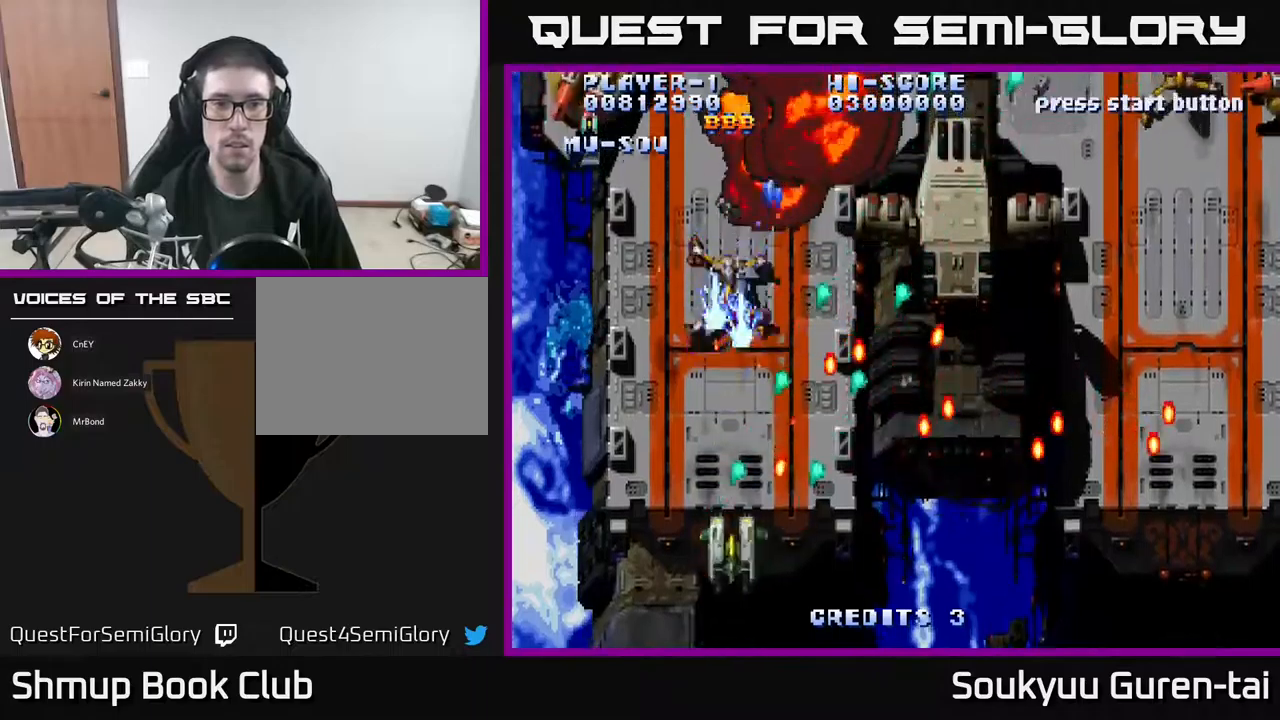
{"buttons": ["A"], "events": [[217, "DPAD_UP", "down"], [233, "DPAD_LEFT", "up"], [267, "DPAD_RIGHT", "down"], [467, "DPAD_RIGHT", "up"], [500, "DPAD_UP", "up"]]}
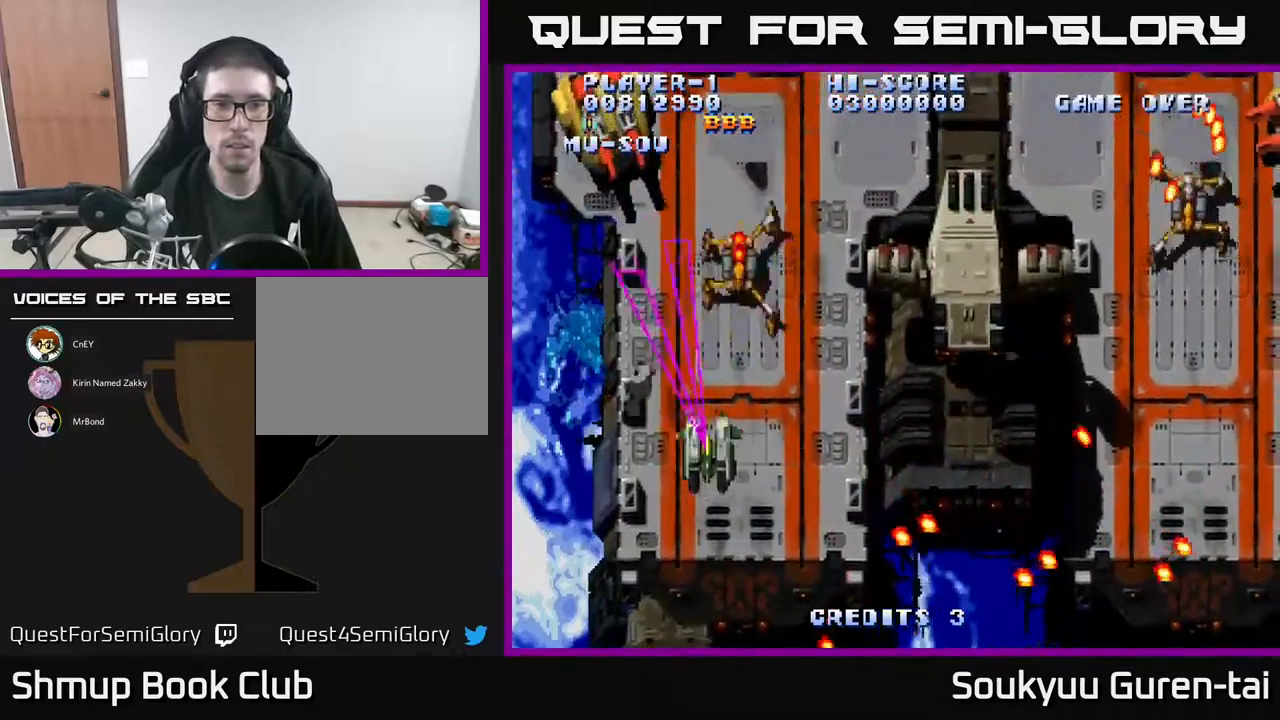
{"buttons": ["A", "DPAD_DOWN", "DPAD_RIGHT"], "events": [[17, "DPAD_LEFT", "down"], [183, "DPAD_LEFT", "up"], [200, "DPAD_RIGHT", "down"], [383, "DPAD_DOWN", "down"]]}
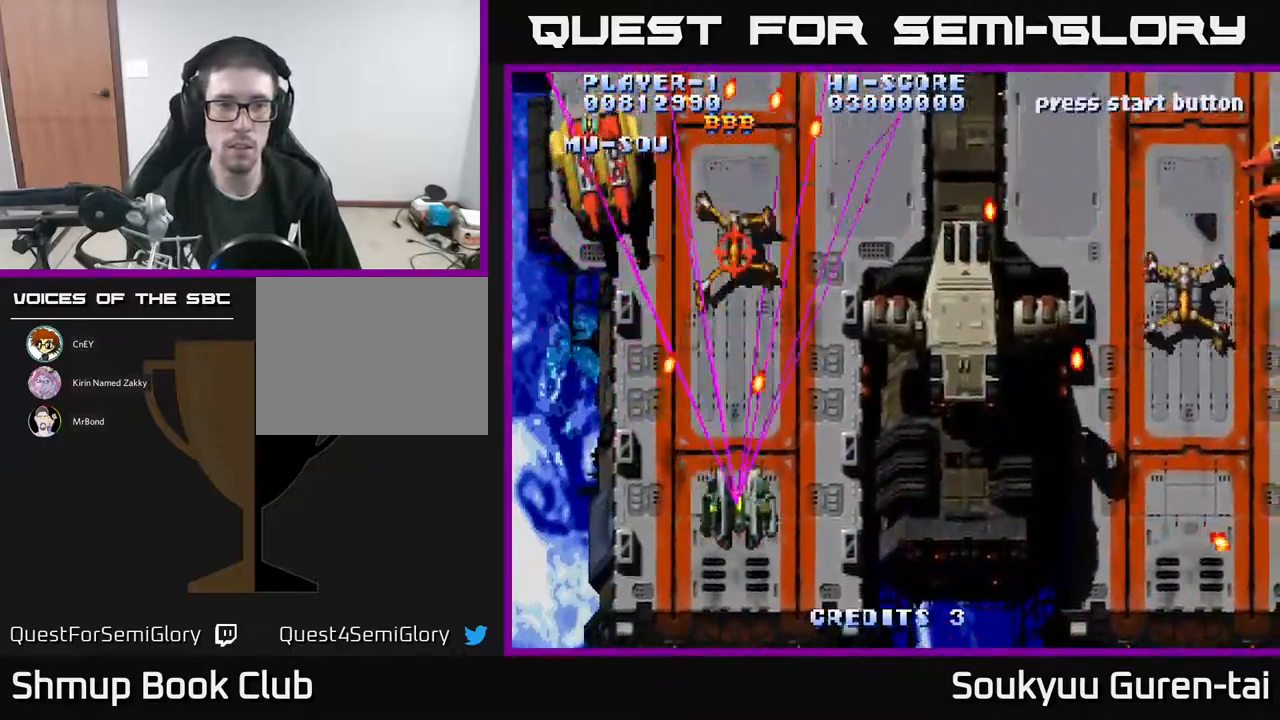
{"buttons": ["A"], "events": [[83, "A", "up"], [133, "A", "down"], [233, "A", "up"], [267, "DPAD_DOWN", "up"], [300, "A", "down"], [367, "A", "up"], [433, "A", "down"], [500, "DPAD_RIGHT", "up"]]}
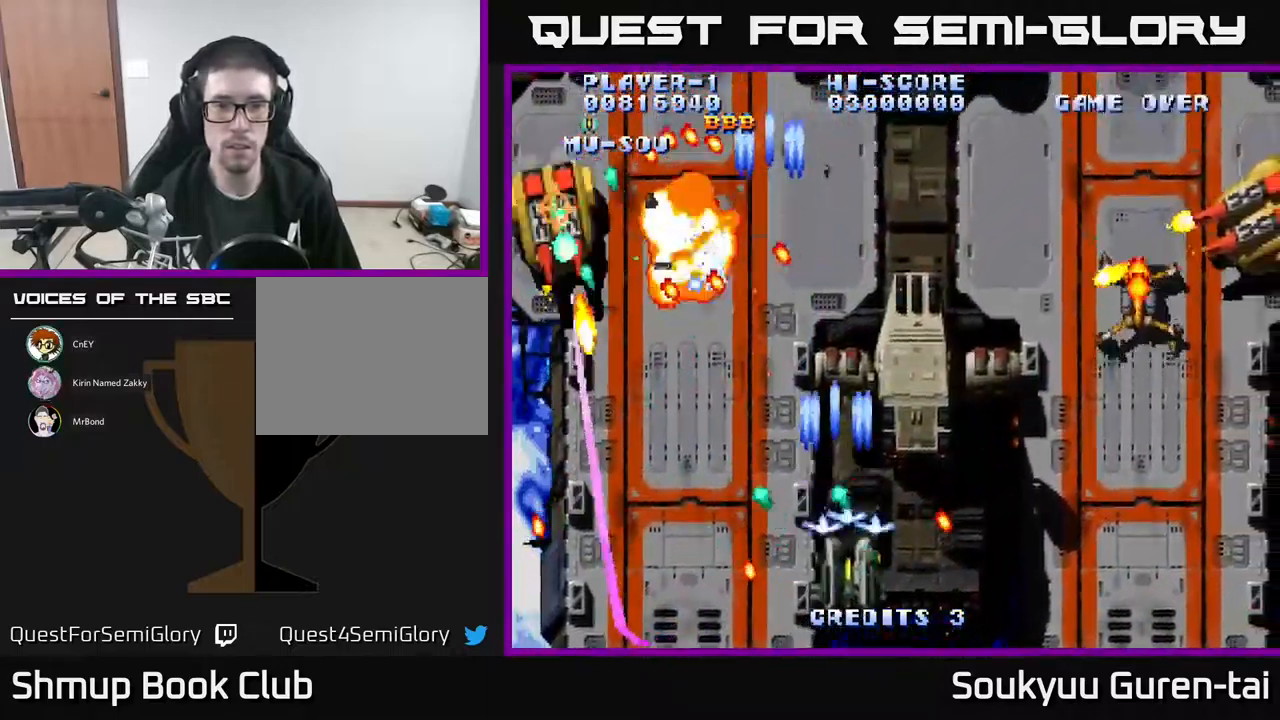
{"buttons": ["A", "DPAD_DOWN", "DPAD_RIGHT"]}
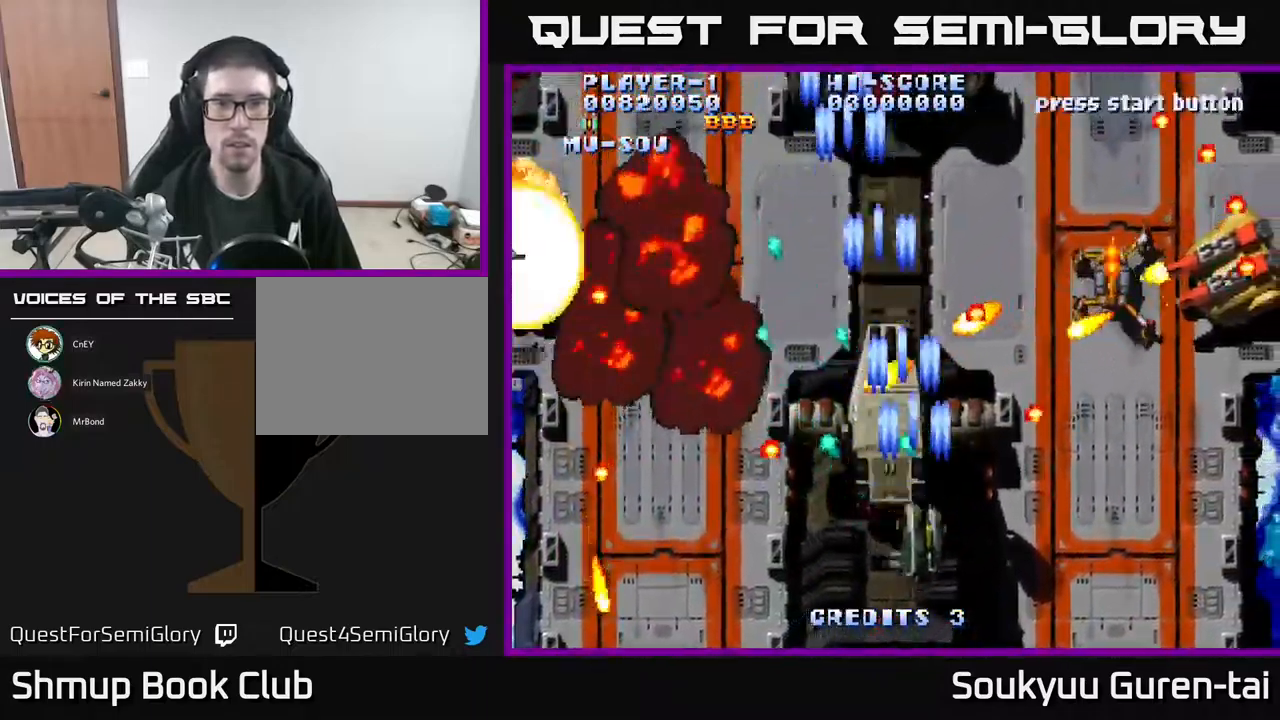
{"buttons": ["A", "DPAD_RIGHT"], "events": [[50, "DPAD_DOWN", "up"], [133, "A", "up"], [167, "A", "down"], [283, "A", "up"], [333, "A", "down"], [433, "A", "up"], [500, "A", "down"]]}
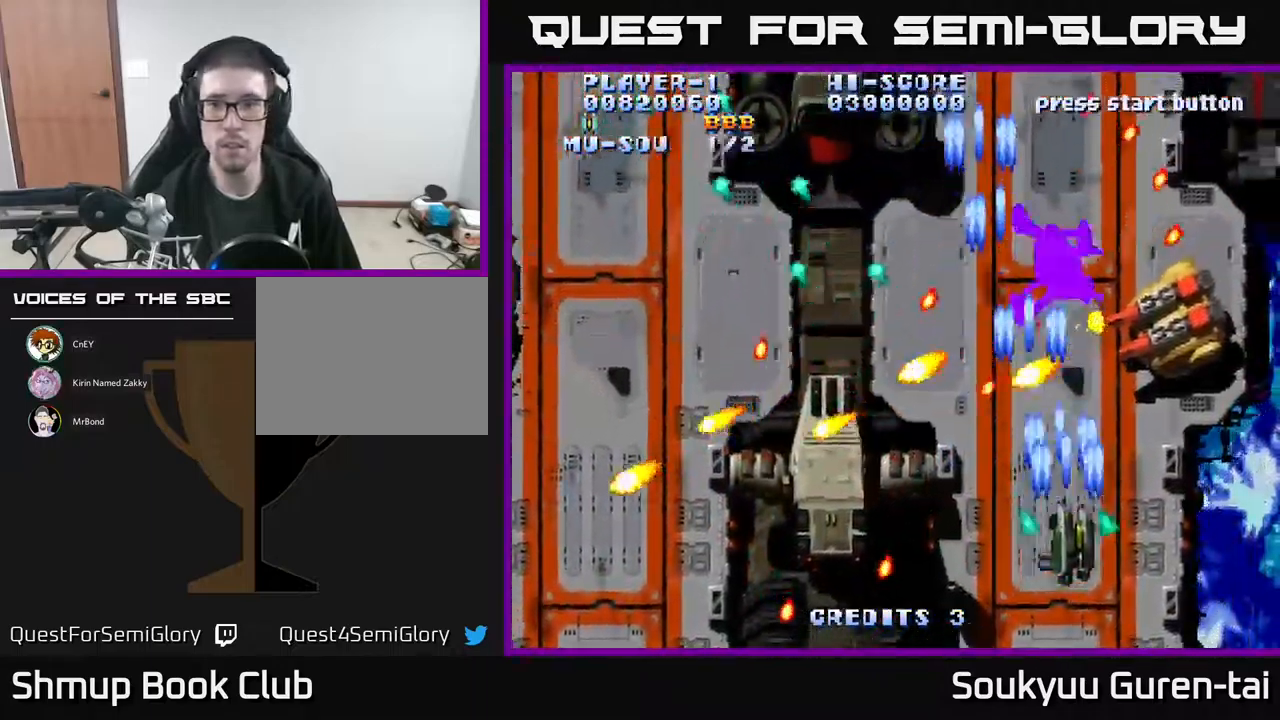
{"buttons": ["A"], "events": [[67, "A", "up"], [117, "A", "down"], [217, "A", "up"], [283, "A", "down"], [300, "DPAD_DOWN", "down"], [333, "DPAD_RIGHT", "up"], [383, "A", "up"], [383, "DPAD_LEFT", "down"], [433, "DPAD_DOWN", "up"], [450, "A", "down"], [450, "DPAD_LEFT", "up"]]}
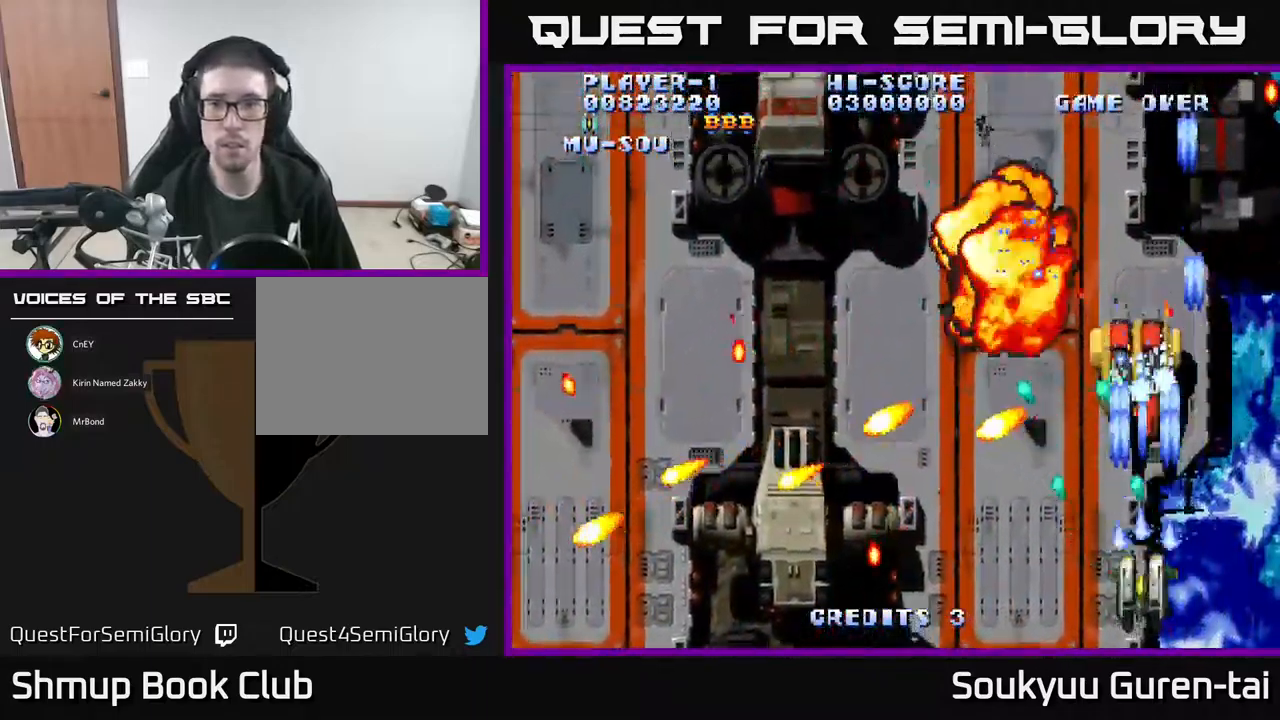
{"buttons": ["A", "DPAD_LEFT"], "events": [[17, "A", "up"], [67, "A", "down"], [150, "A", "up"], [200, "A", "down"], [300, "A", "up"], [350, "A", "down"], [400, "A", "up"], [467, "A", "down"], [467, "DPAD_LEFT", "down"]]}